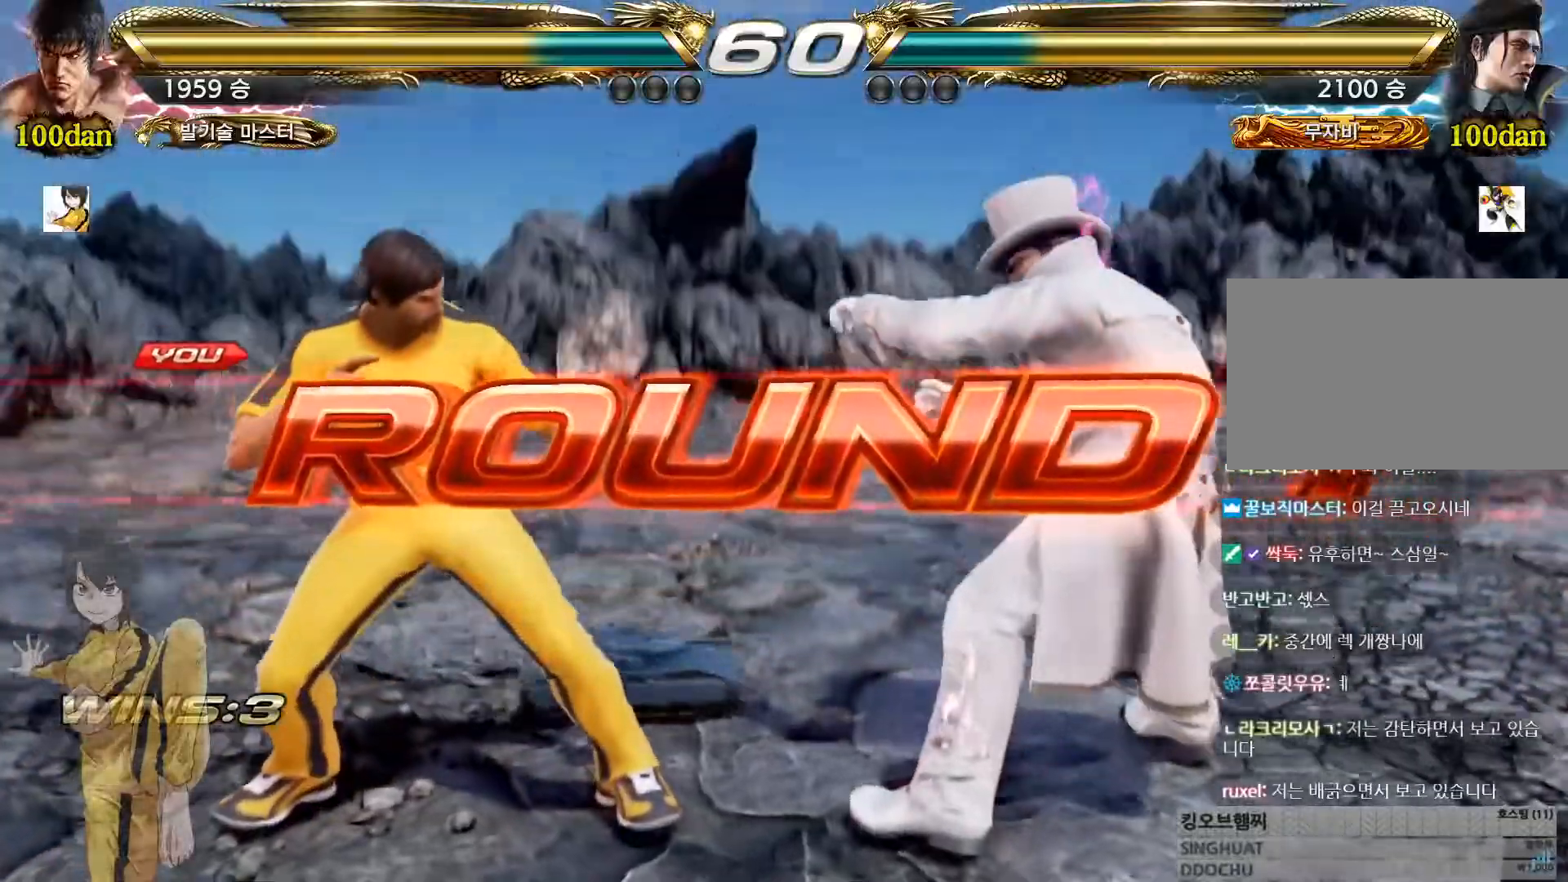
Gameplay with a controller (arcade stick); each line is a JSON object with the inputs held at the frame after it. "events" lists button and stick changes between this image and that frame as [ms after this image, input, new state], when the widget could be followed in between. Not read: L3 R3.
{"buttons": ["CROSS", "SQUARE"], "left_stick": "center", "events": [[84, "SQUARE", "down"], [84, "TRIANGLE", "down"], [101, "CROSS", "down"], [117, "CROSS", "up"], [117, "SQUARE", "up"], [117, "TRIANGLE", "up"], [284, "CROSS", "down"], [284, "SQUARE", "down"], [284, "TRIANGLE", "down"], [301, "SQUARE", "up"], [301, "TRIANGLE", "up"], [317, "CROSS", "up"], [468, "CROSS", "down"], [468, "SQUARE", "down"], [468, "TRIANGLE", "down"], [501, "TRIANGLE", "up"]]}
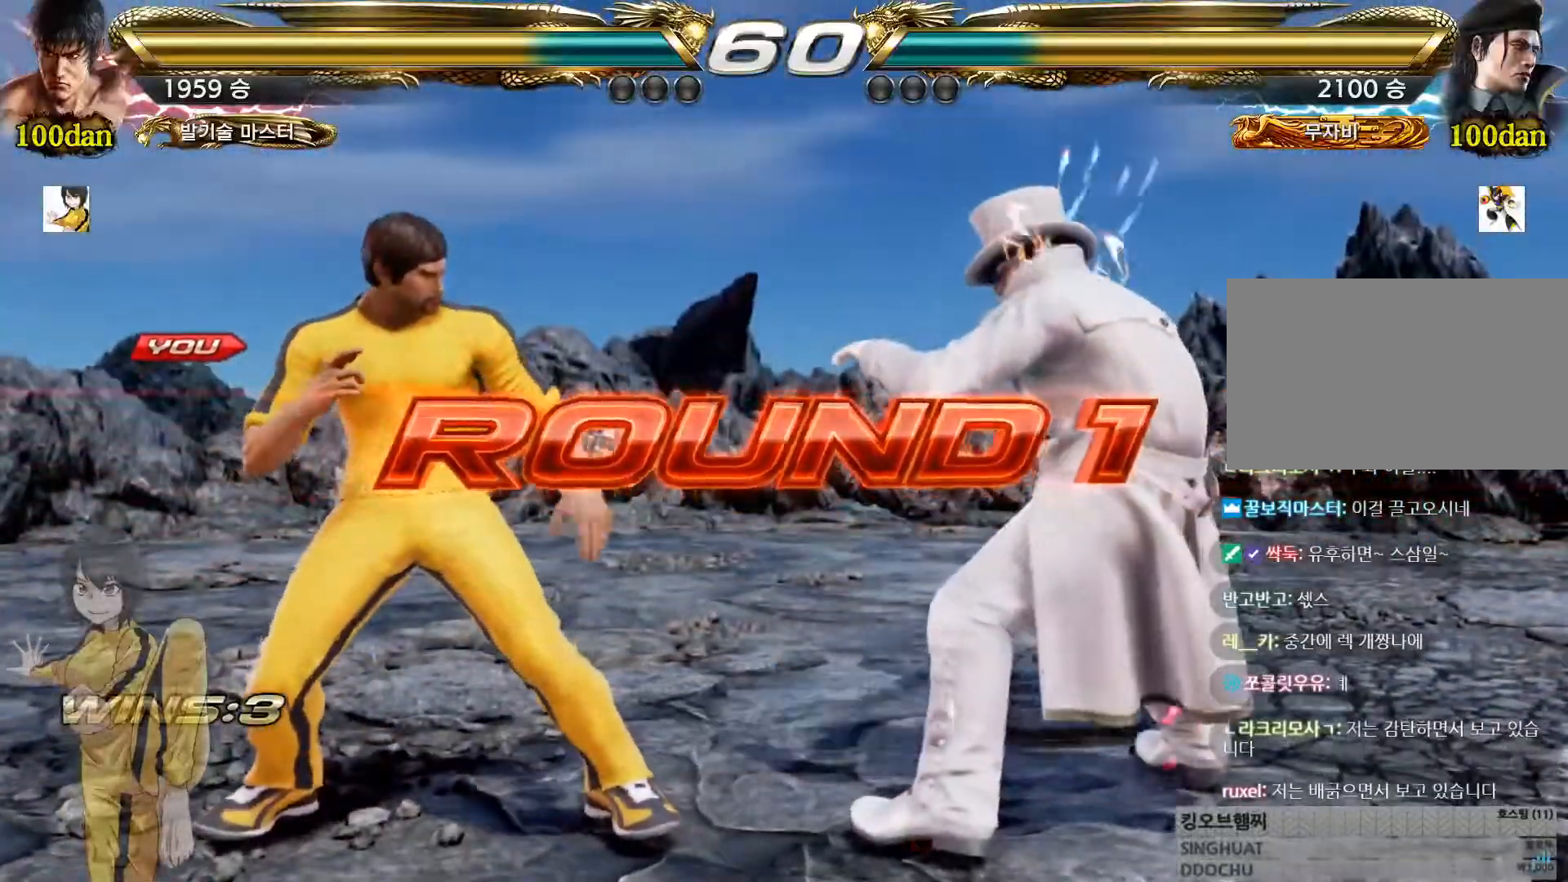
{"buttons": [], "left_stick": "center", "events": [[17, "CROSS", "up"], [17, "SQUARE", "up"], [167, "CROSS", "down"], [167, "SQUARE", "down"], [167, "TRIANGLE", "down"], [234, "CROSS", "up"], [250, "SQUARE", "up"], [250, "TRIANGLE", "up"]]}
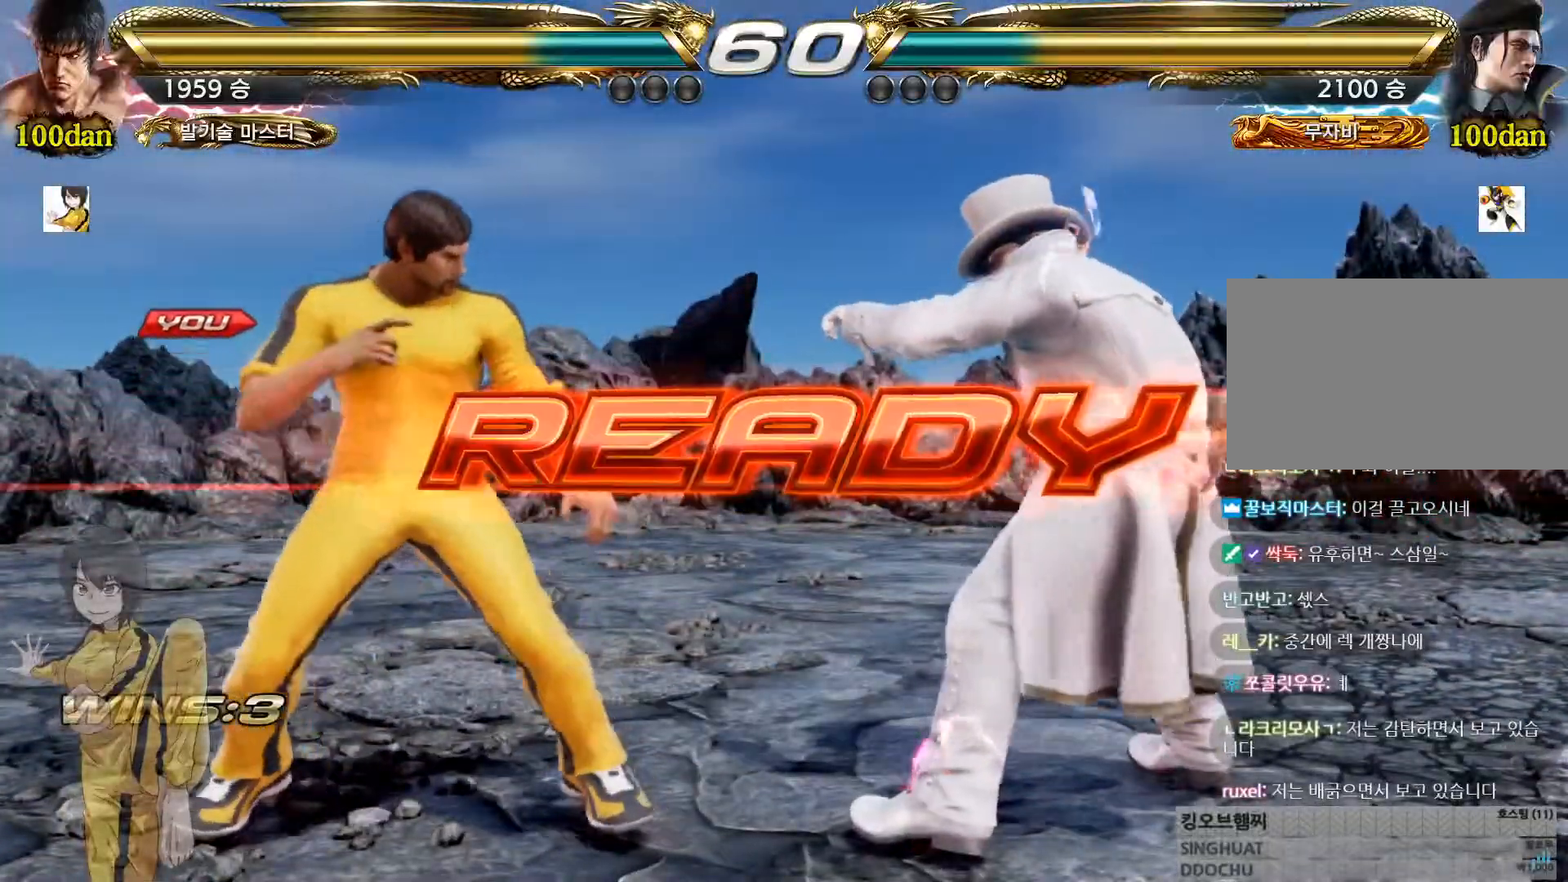
{"buttons": [], "left_stick": "center", "events": []}
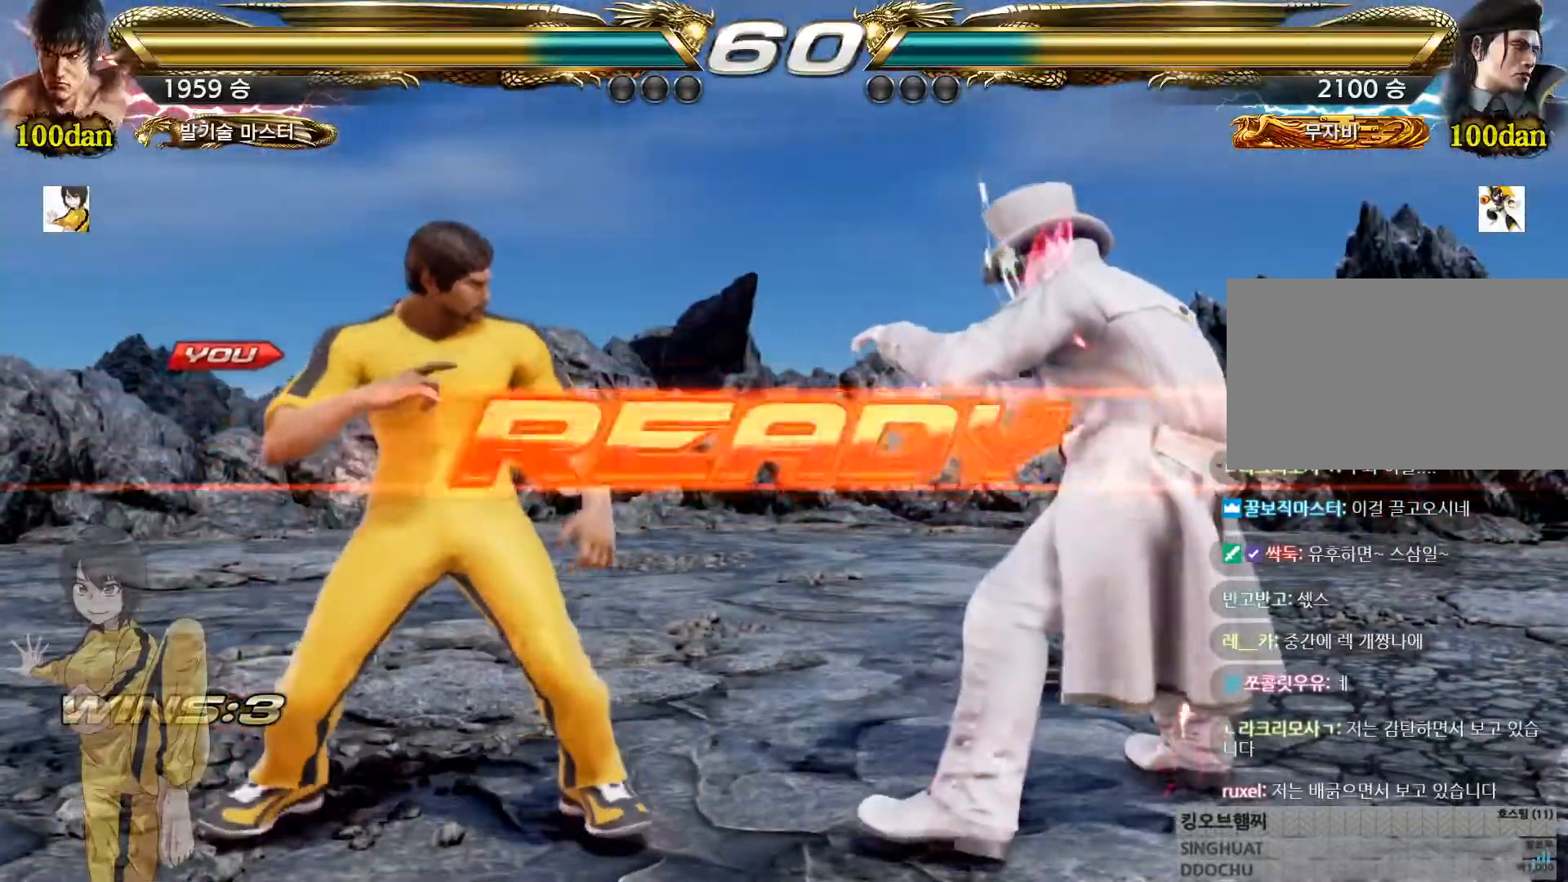
{"buttons": [], "left_stick": "center", "events": []}
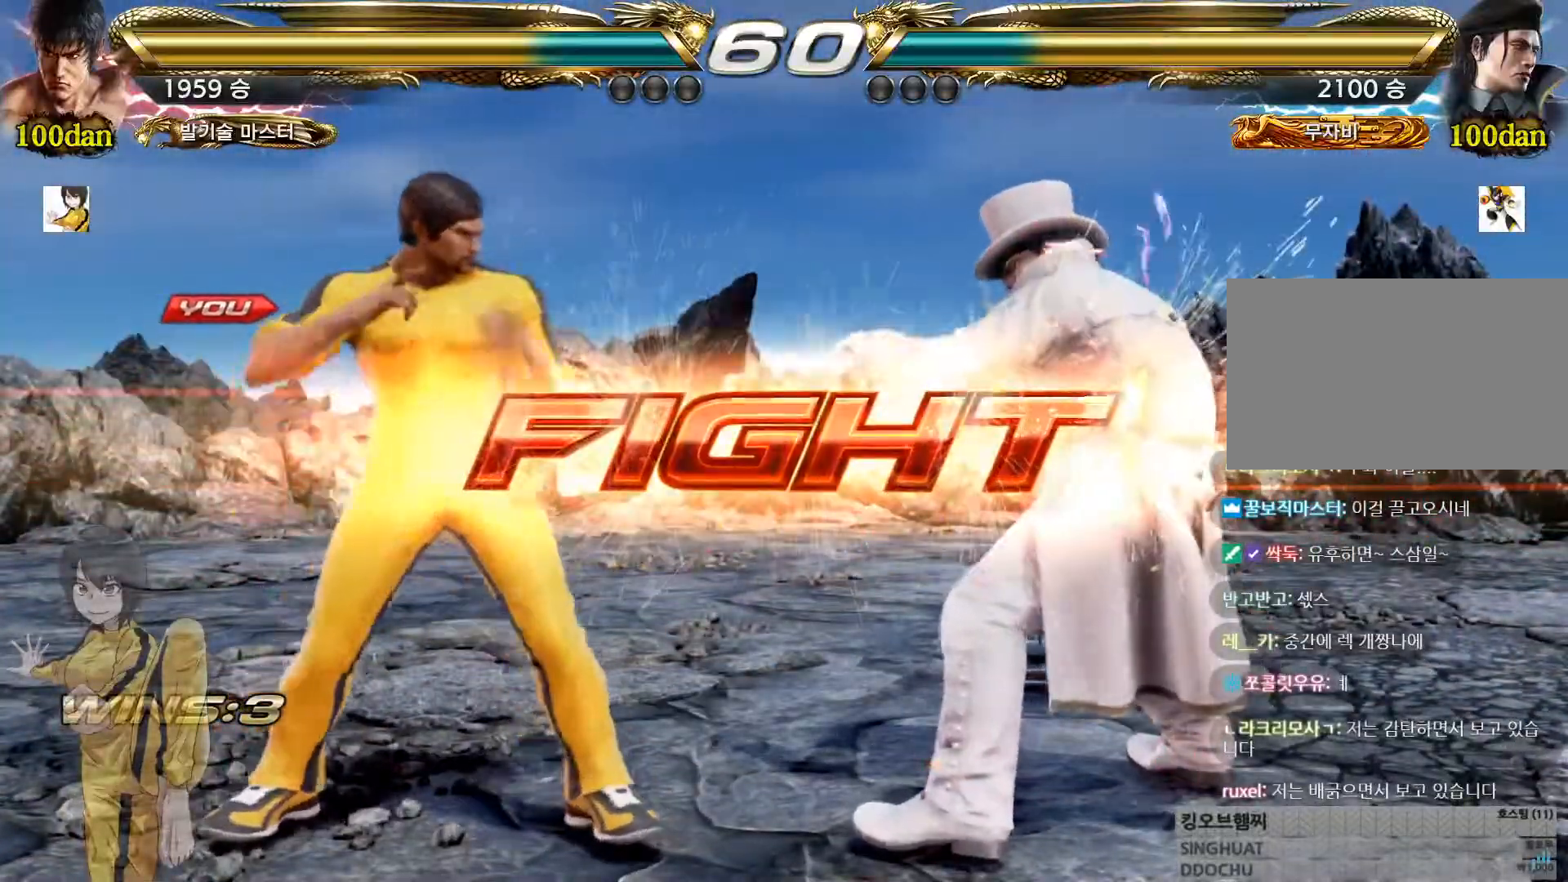
{"buttons": [], "left_stick": "down-right"}
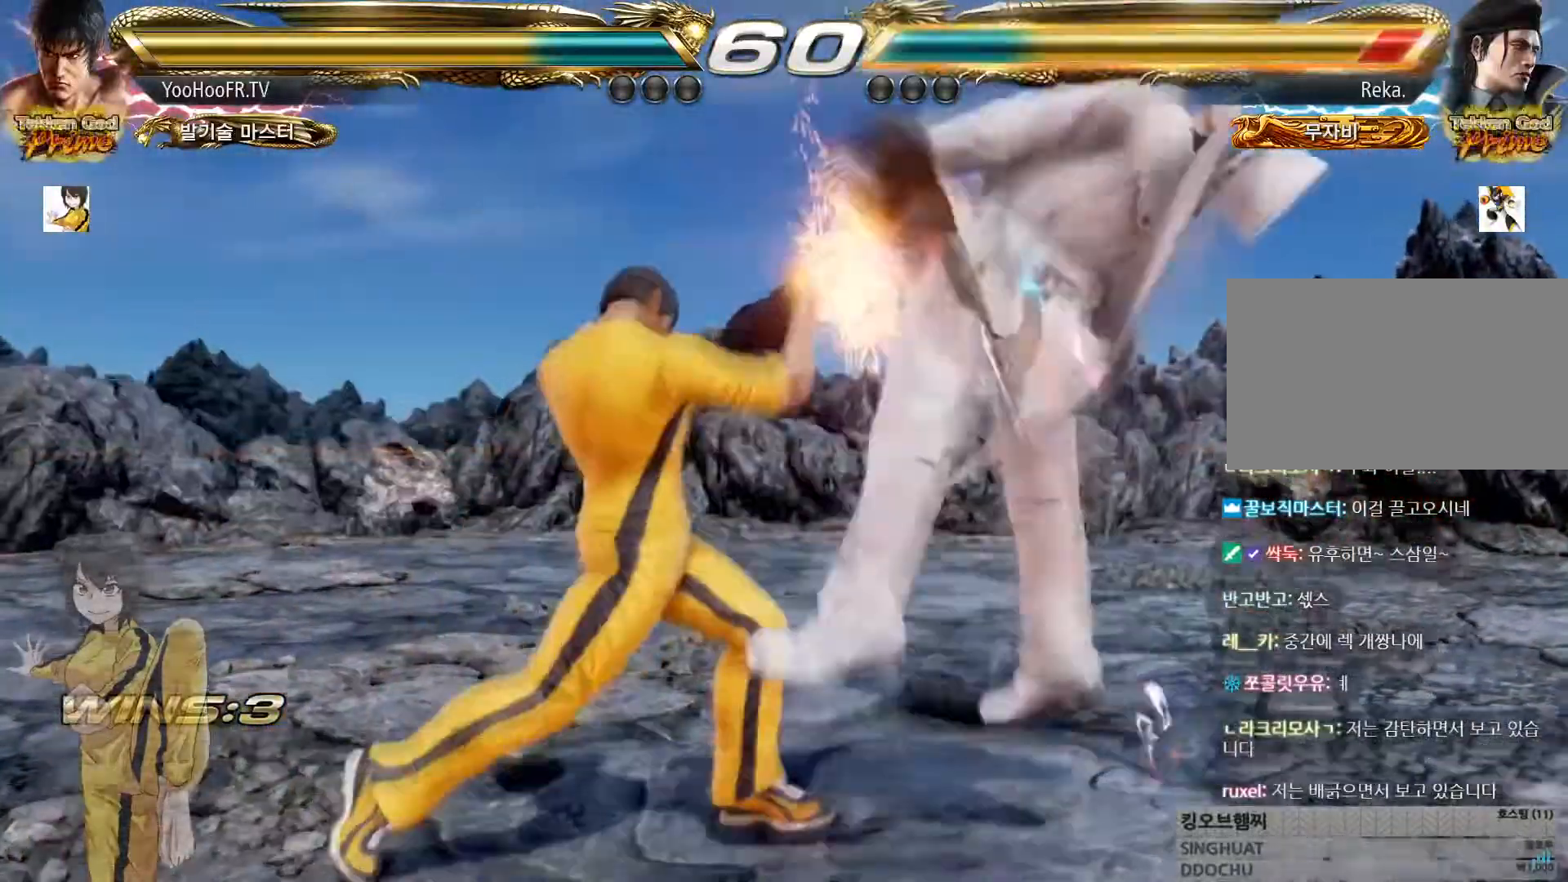
{"buttons": [], "left_stick": "center", "events": [[117, "left_stick", "center"], [267, "left_stick", "right"], [317, "TRIANGLE", "down"], [434, "TRIANGLE", "up"], [467, "left_stick", "center"]]}
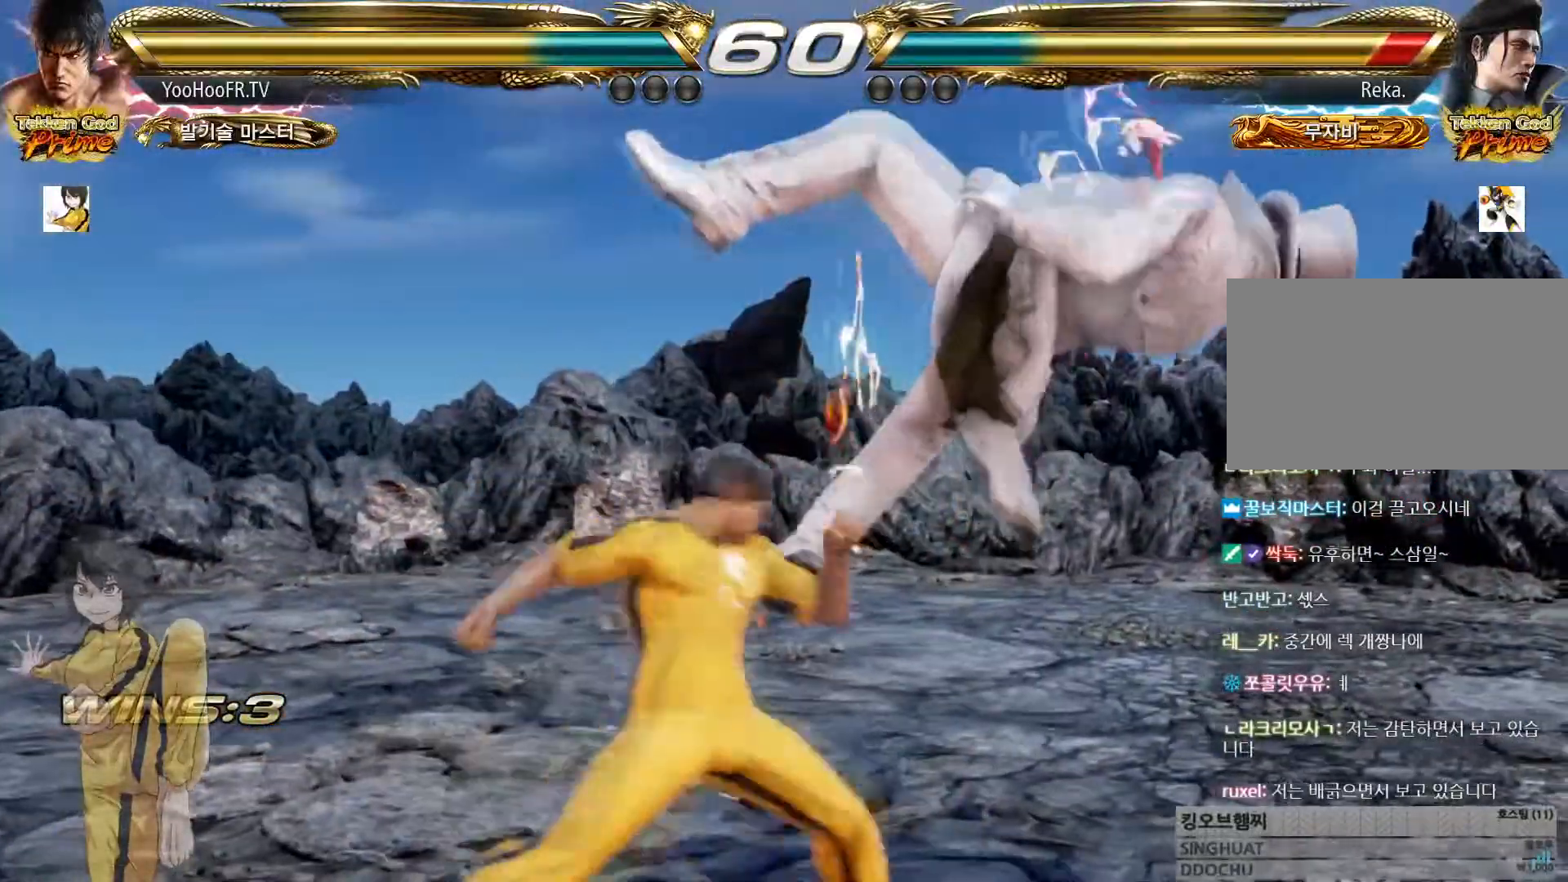
{"buttons": [], "left_stick": "up-right", "events": [[184, "left_stick", "right"], [334, "CIRCLE", "down"], [401, "CIRCLE", "up"], [484, "left_stick", "up-right"]]}